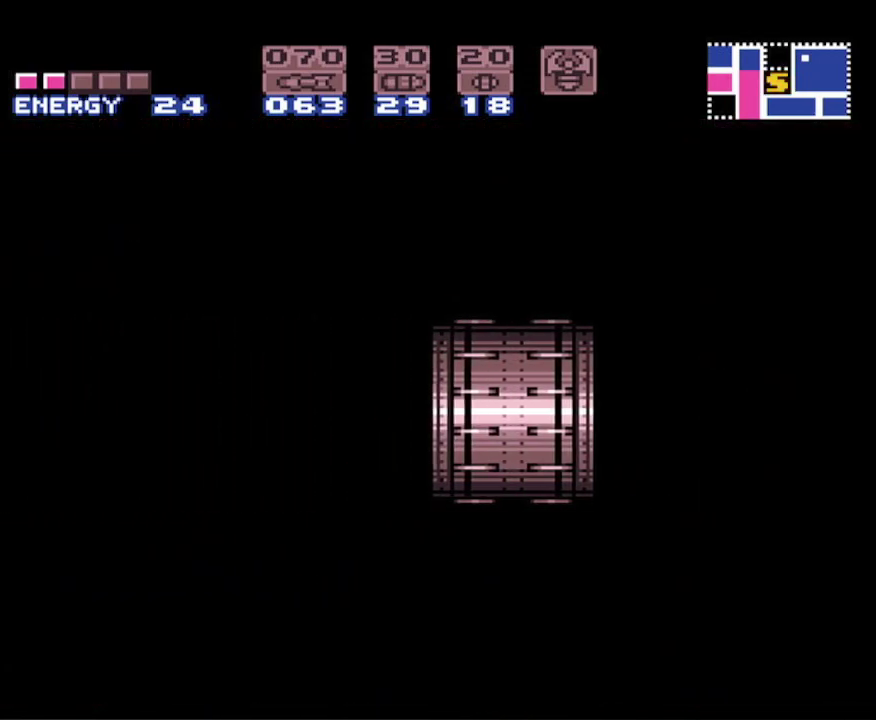
Gameplay with a controller (Nintendo layout); each line is a JSON object with the inputs held at the frame after it. "events" lists button and stick changes between this image and that frame as [ms after this image, input, new state], when the widget could be followed in between. Not read: L3 R3 SELECT.
{"buttons": ["A", "B", "DPAD_RIGHT"], "events": []}
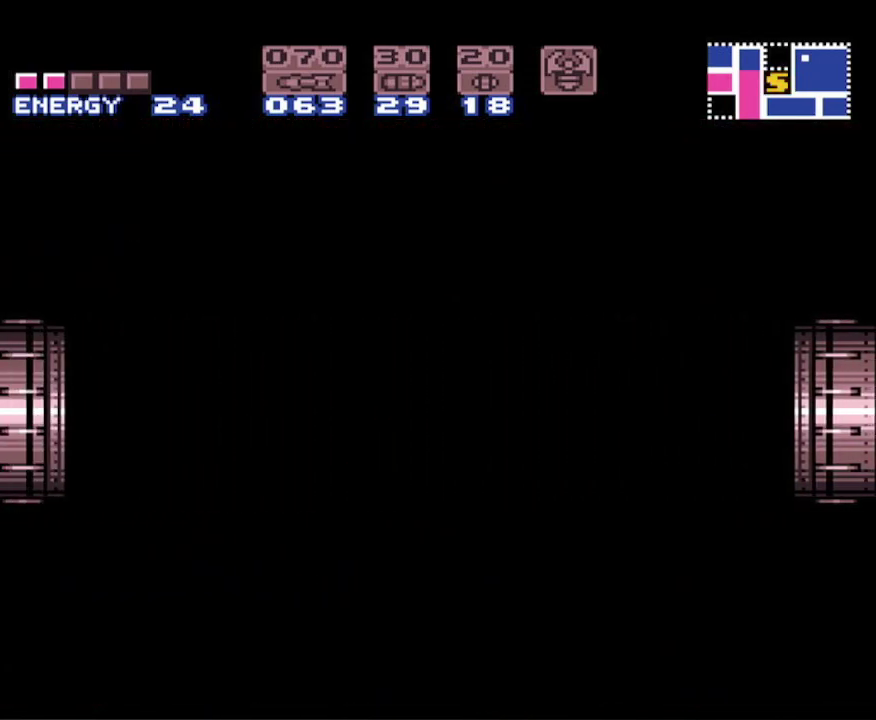
{"buttons": ["A", "B", "DPAD_RIGHT"], "events": []}
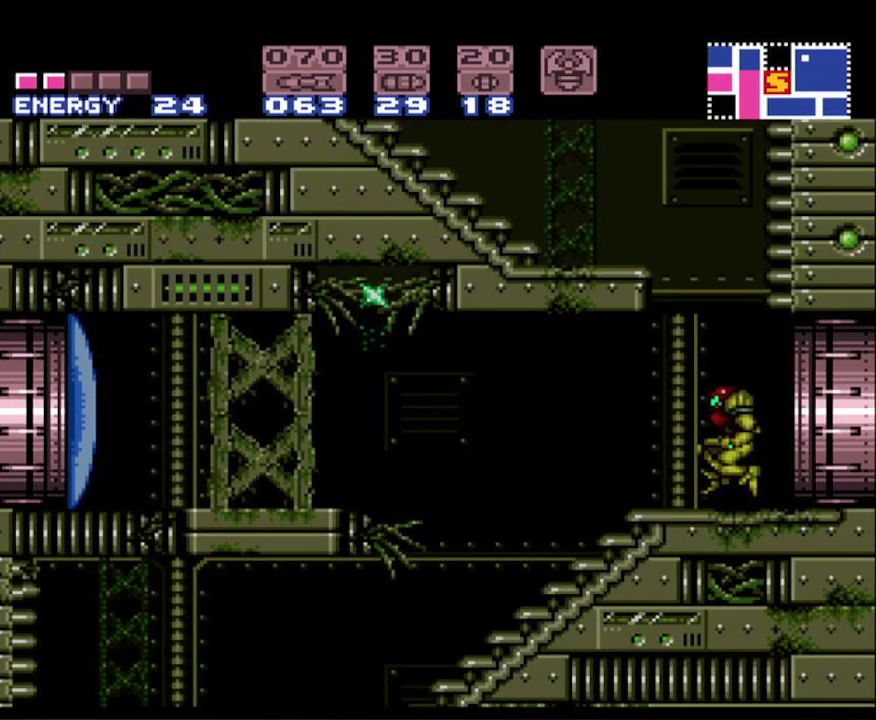
{"buttons": ["A", "B", "DPAD_LEFT"], "events": [[467, "DPAD_LEFT", "down"], [467, "DPAD_RIGHT", "up"]]}
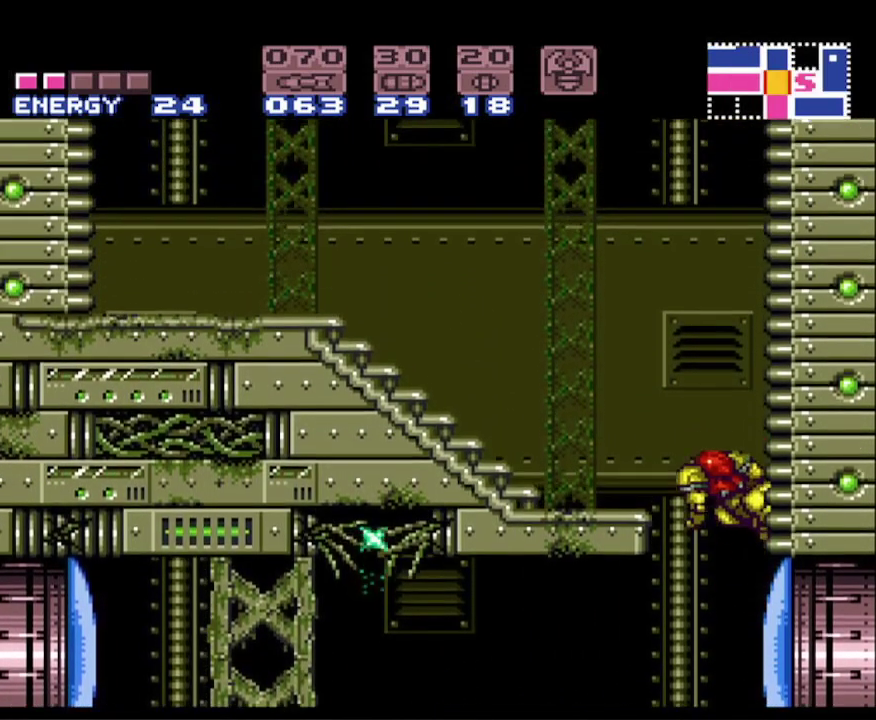
{"buttons": ["B", "DPAD_LEFT"], "events": [[217, "A", "up"]]}
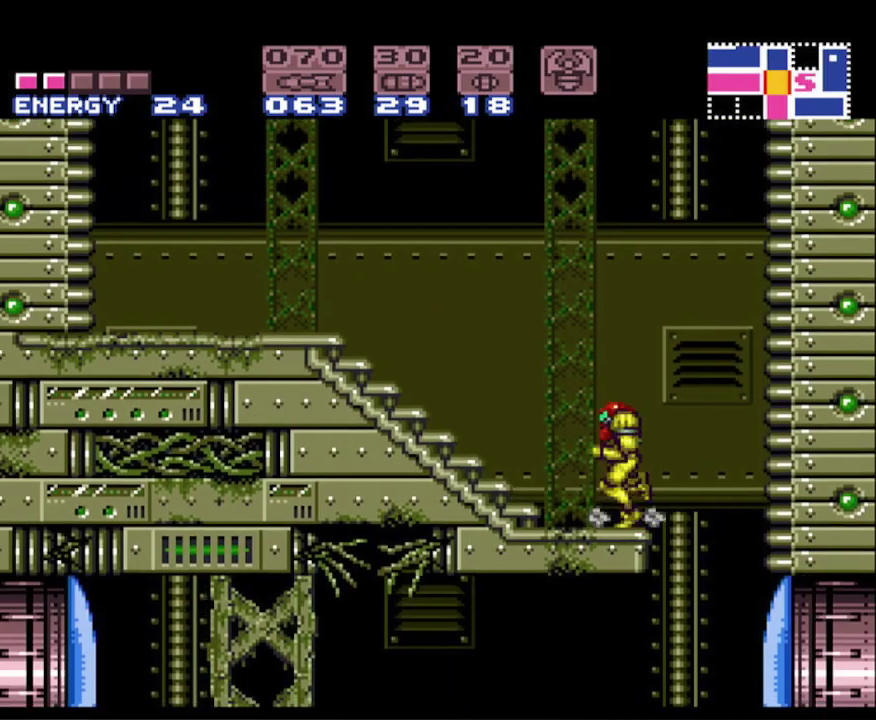
{"buttons": ["B", "DPAD_LEFT"], "events": []}
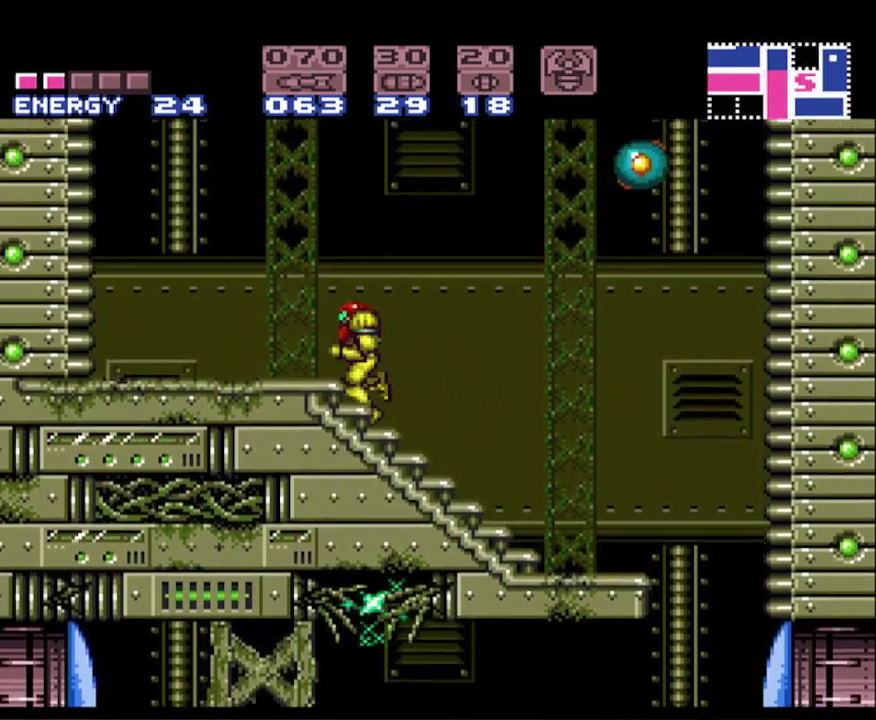
{"buttons": ["A", "B", "DPAD_RIGHT"], "events": [[67, "A", "down"], [333, "DPAD_LEFT", "up"], [350, "DPAD_RIGHT", "down"], [383, "A", "up"], [483, "A", "down"]]}
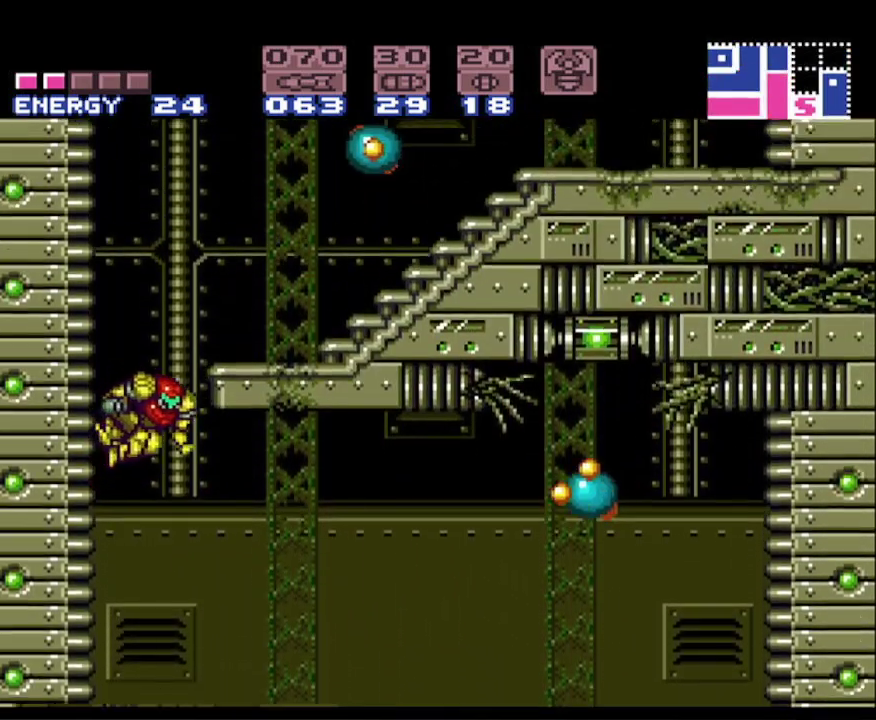
{"buttons": ["B"], "events": [[133, "X", "down"], [233, "A", "up"], [250, "X", "up"], [367, "X", "down"], [467, "DPAD_RIGHT", "up"], [467, "X", "up"]]}
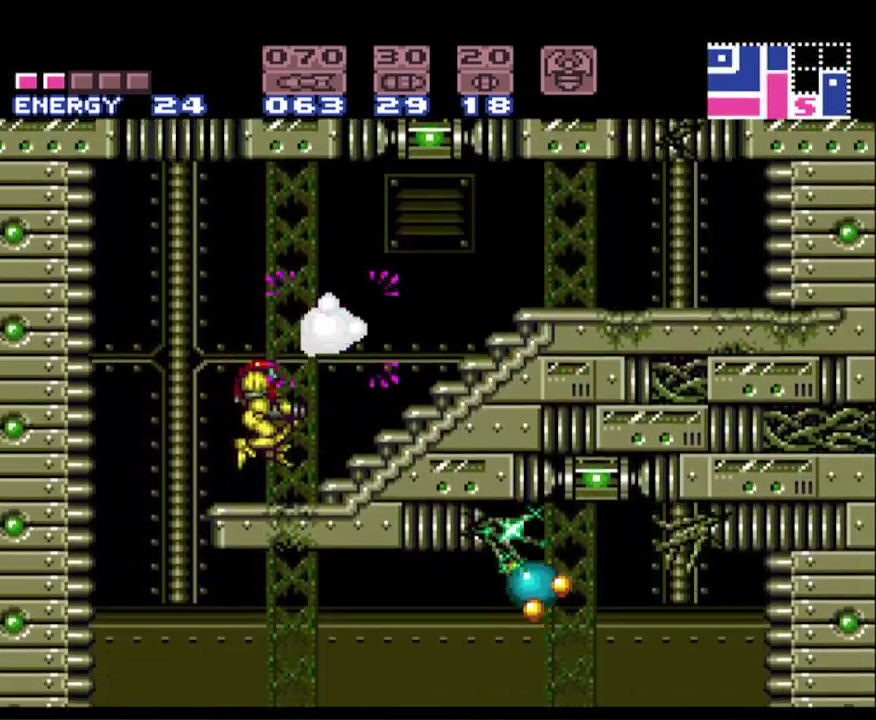
{"buttons": ["B", "DPAD_UP"], "events": [[67, "X", "down"], [83, "DPAD_UP", "down"], [133, "X", "up"], [233, "X", "down"], [317, "X", "up"], [433, "X", "down"], [500, "X", "up"]]}
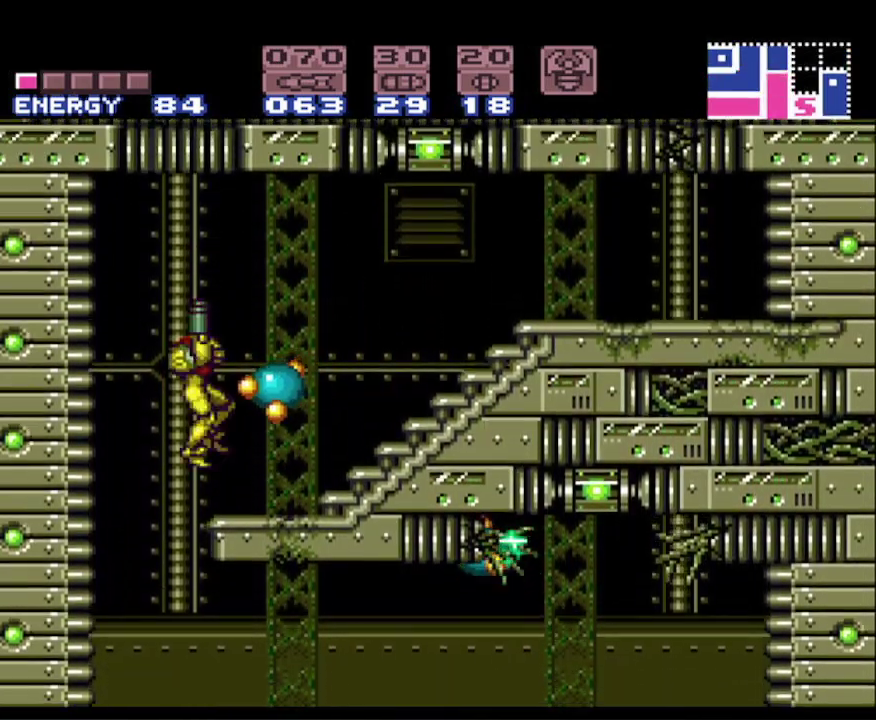
{"buttons": ["B", "X", "DPAD_UP"], "events": [[83, "X", "down"], [100, "DPAD_RIGHT", "down"], [150, "DPAD_UP", "up"], [150, "X", "up"], [250, "X", "down"], [283, "DPAD_UP", "down"], [350, "DPAD_RIGHT", "up"], [350, "X", "up"], [417, "X", "down"]]}
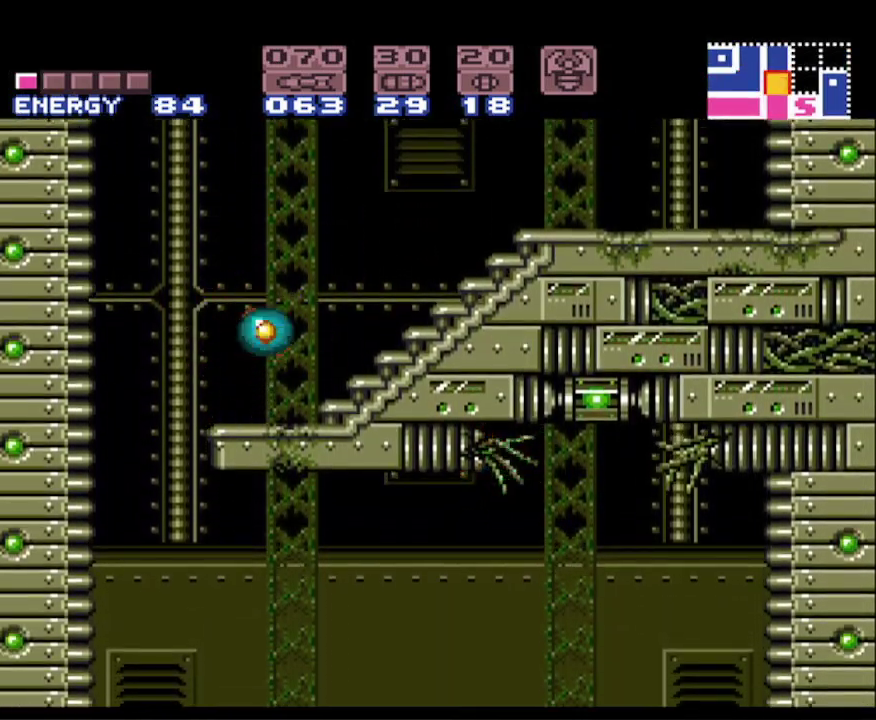
{"buttons": ["A", "B", "DPAD_RIGHT"], "events": [[17, "X", "up"], [83, "X", "down"], [150, "DPAD_RIGHT", "down"], [200, "DPAD_UP", "up"], [200, "X", "up"], [367, "A", "down"]]}
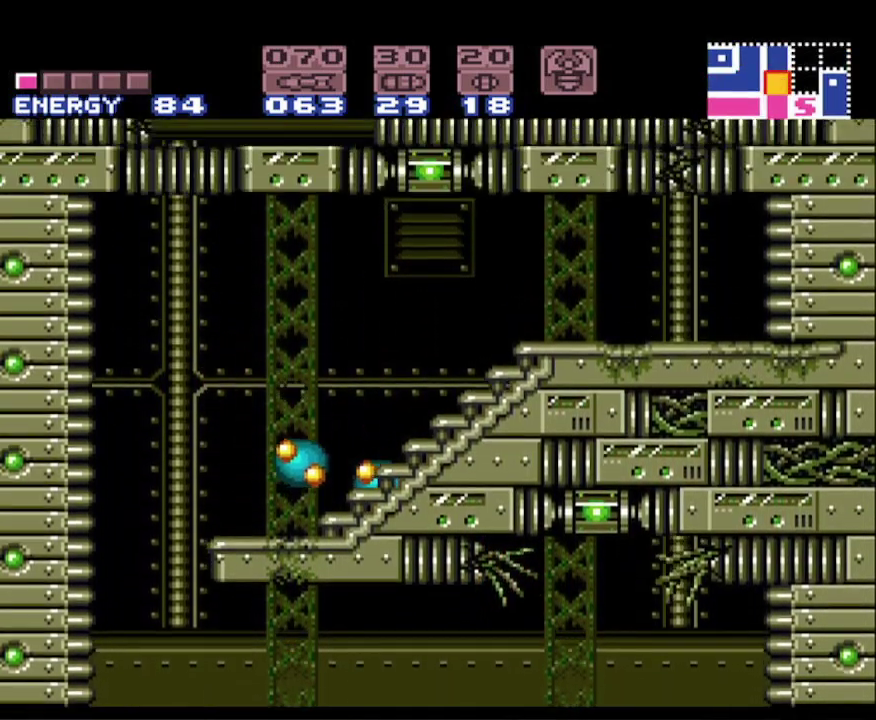
{"buttons": ["B", "DPAD_RIGHT"], "events": [[117, "A", "up"]]}
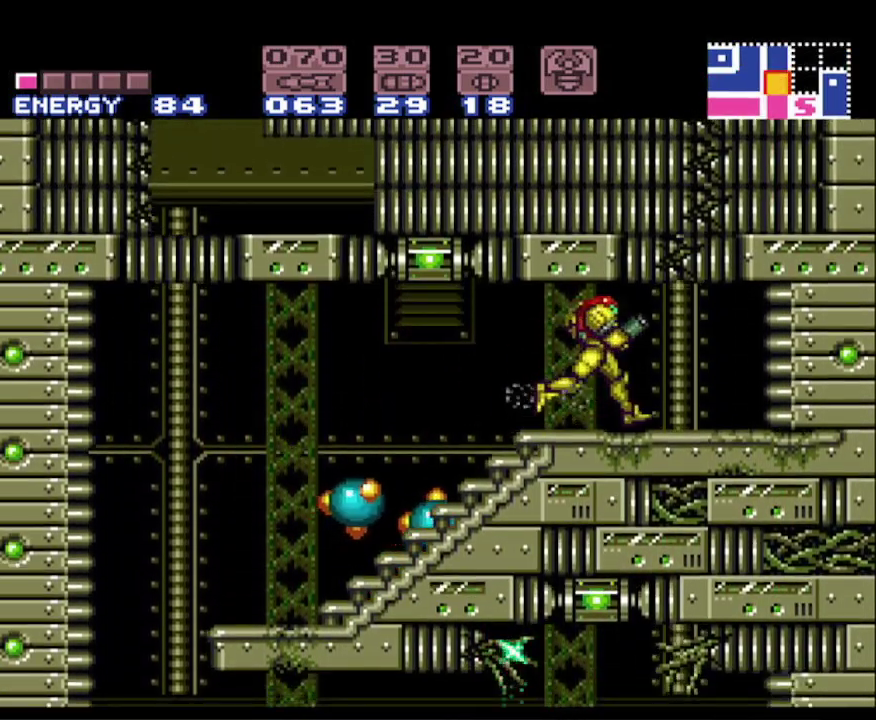
{"buttons": ["B", "X", "DPAD_UP"], "events": [[50, "DPAD_UP", "down"], [83, "DPAD_RIGHT", "up"], [117, "X", "down"], [217, "X", "up"], [333, "X", "down"], [400, "X", "up"], [500, "X", "down"]]}
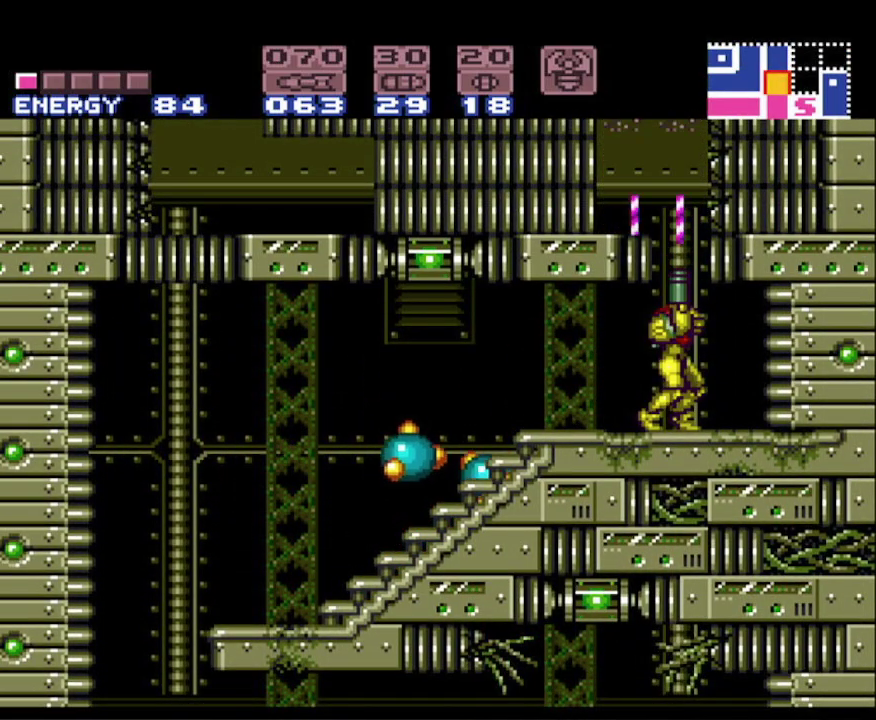
{"buttons": ["A", "B", "X", "DPAD_LEFT"], "events": [[100, "X", "up"], [183, "A", "down"], [233, "DPAD_UP", "up"], [433, "DPAD_LEFT", "down"], [483, "X", "down"]]}
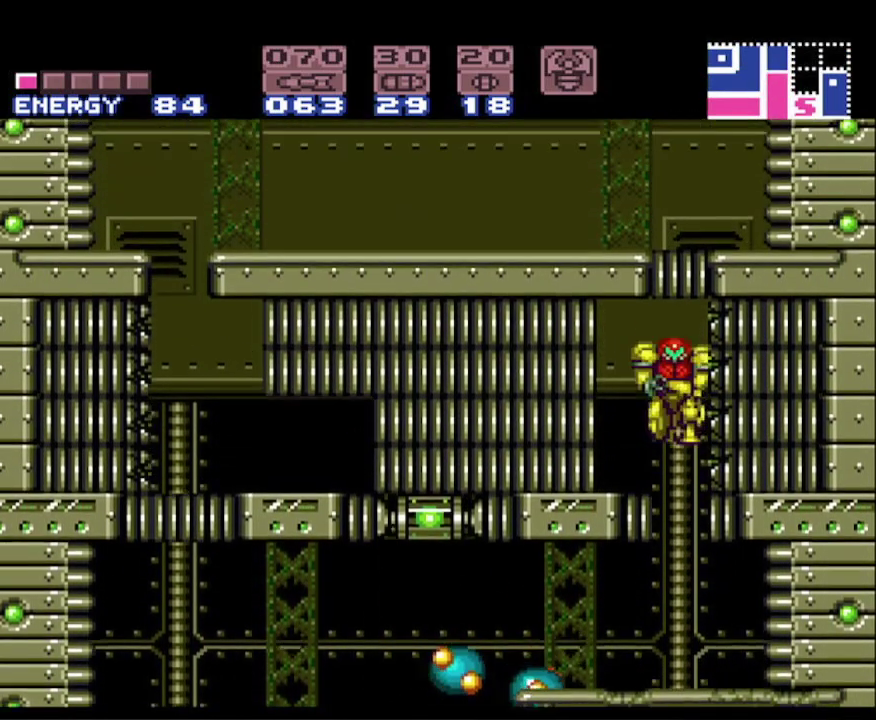
{"buttons": ["B", "DPAD_LEFT"], "events": [[50, "A", "up"], [117, "X", "up"], [417, "X", "down"], [483, "X", "up"]]}
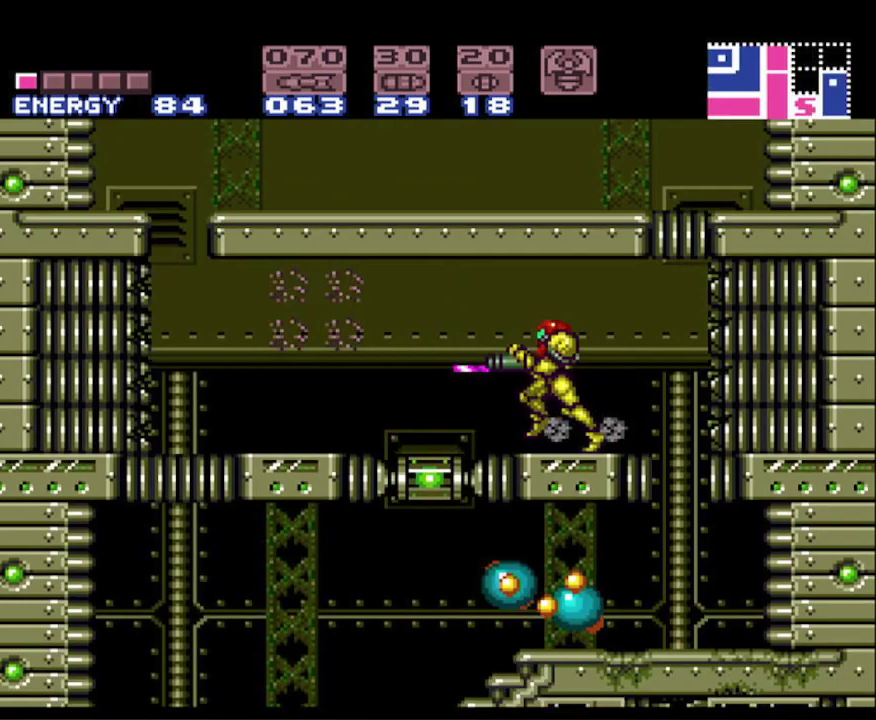
{"buttons": ["A", "B", "DPAD_LEFT"], "events": [[383, "A", "down"]]}
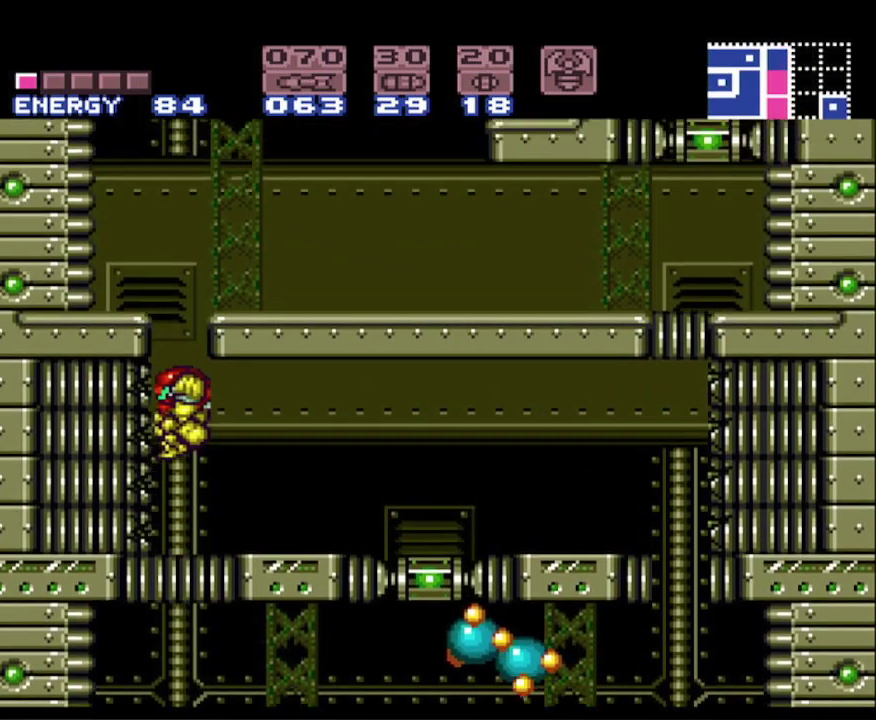
{"buttons": ["B", "DPAD_RIGHT"], "events": [[417, "A", "up"], [433, "B", "up"], [433, "DPAD_LEFT", "up"], [483, "B", "down"], [483, "DPAD_RIGHT", "down"]]}
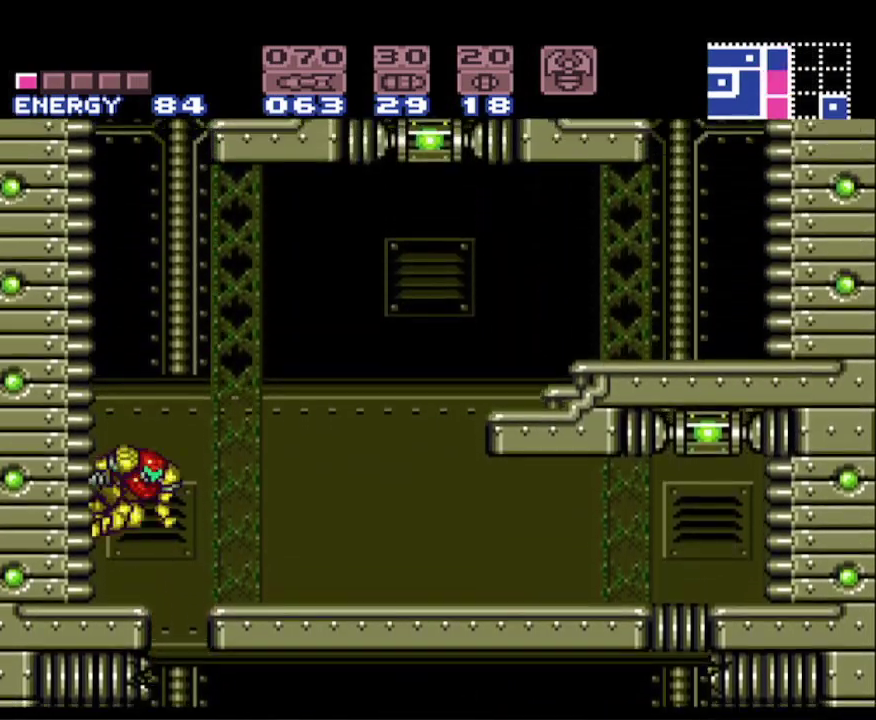
{"buttons": ["A", "B", "DPAD_RIGHT"], "events": [[33, "A", "down"], [100, "DPAD_RIGHT", "up"], [117, "DPAD_LEFT", "down"], [367, "DPAD_LEFT", "up"], [383, "A", "up"], [383, "B", "up"], [433, "DPAD_RIGHT", "down"], [467, "B", "down"], [500, "A", "down"]]}
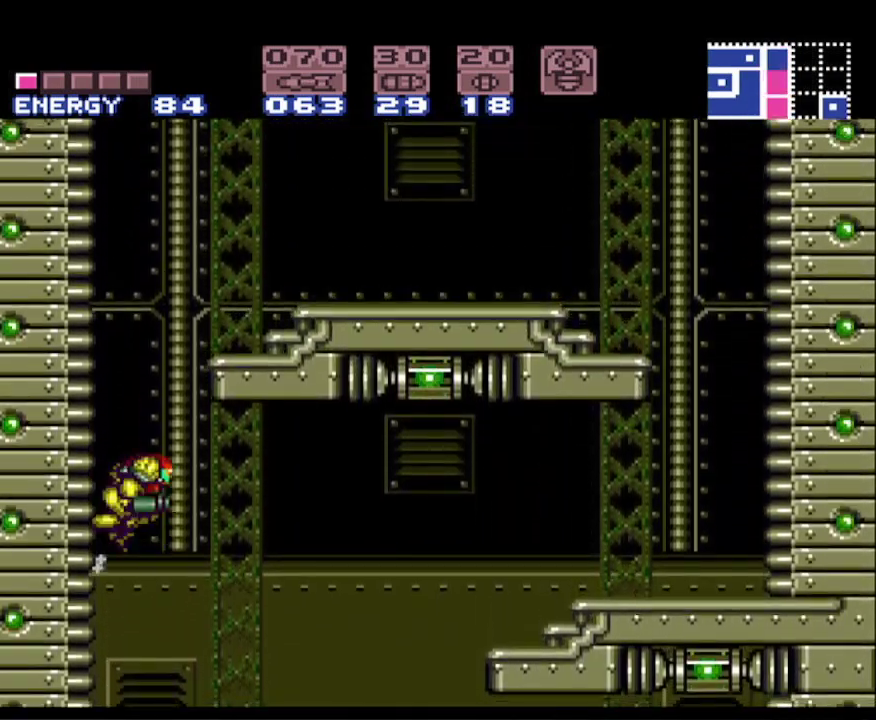
{"buttons": ["A", "B", "DPAD_RIGHT"], "events": []}
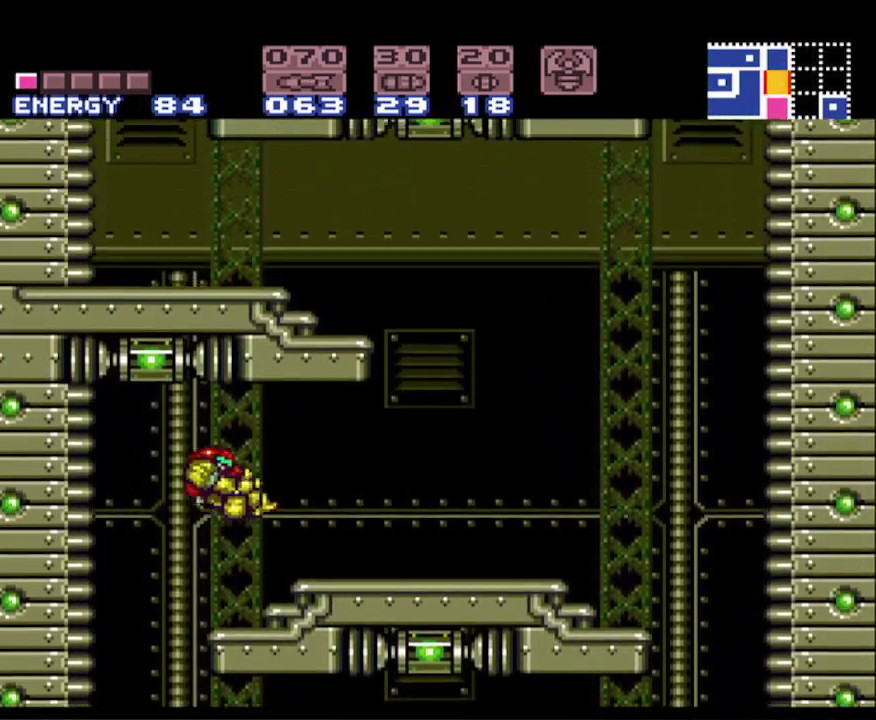
{"buttons": ["B", "DPAD_RIGHT"], "events": [[67, "A", "up"]]}
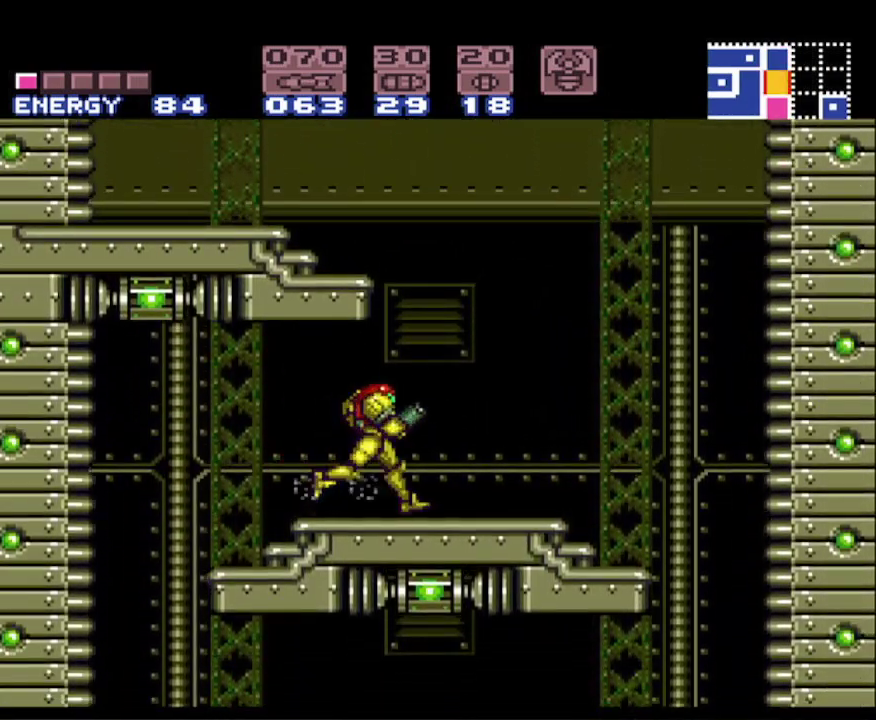
{"buttons": ["A", "B", "X", "DPAD_UP", "DPAD_LEFT"], "events": [[17, "A", "down"], [100, "DPAD_RIGHT", "up"], [100, "DPAD_UP", "down"], [183, "DPAD_LEFT", "down"], [333, "X", "down"]]}
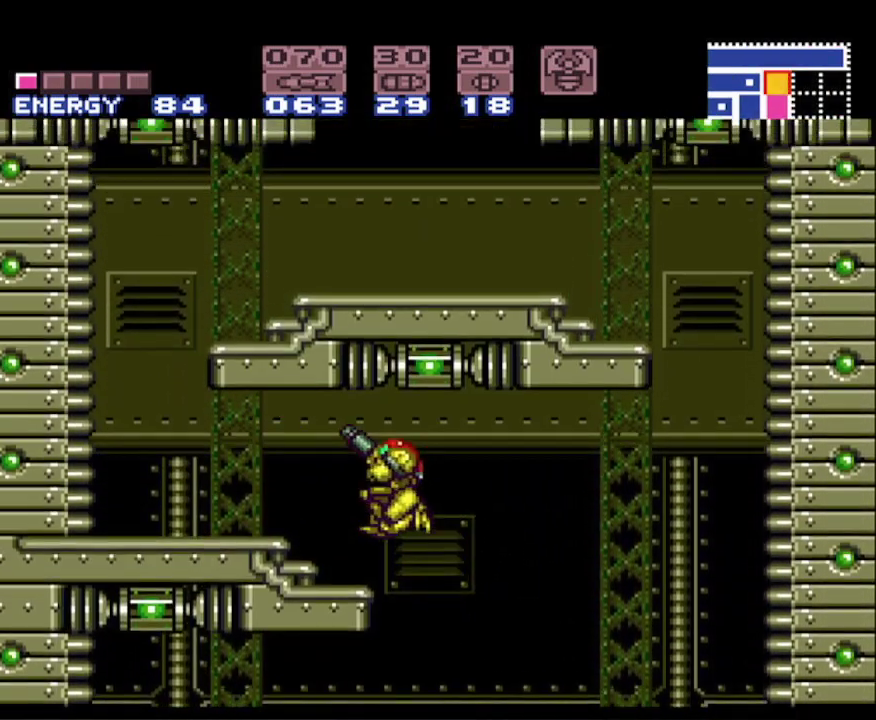
{"buttons": ["B", "DPAD_LEFT"], "events": [[50, "DPAD_UP", "up"], [50, "X", "up"], [67, "A", "up"], [217, "DPAD_UP", "down"], [233, "DPAD_LEFT", "up"], [283, "X", "down"], [350, "X", "up"], [367, "X", "down"], [450, "DPAD_LEFT", "down"], [450, "X", "up"], [500, "DPAD_UP", "up"]]}
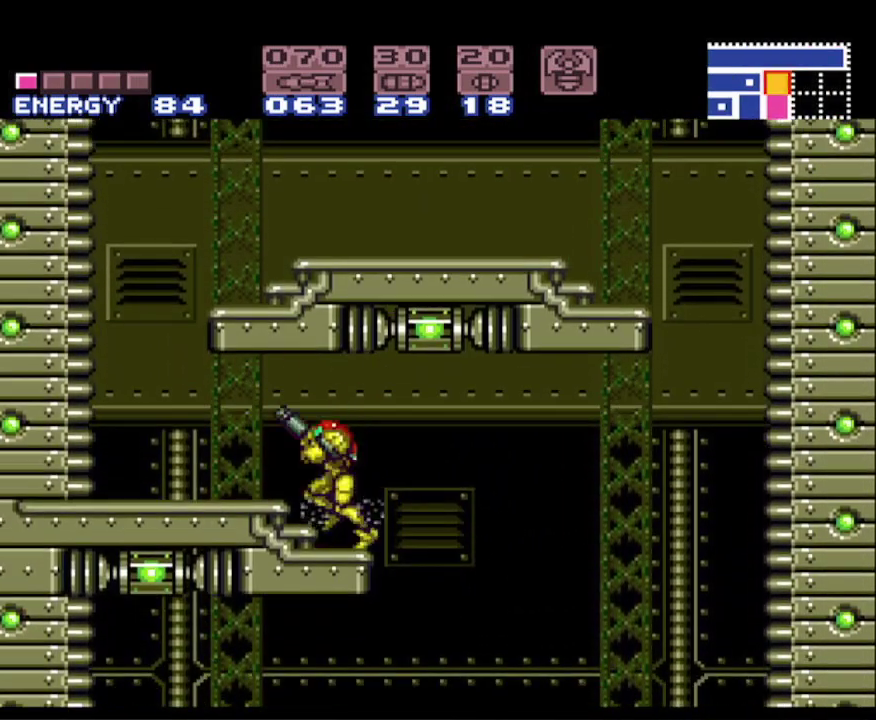
{"buttons": ["A", "B", "DPAD_RIGHT"], "events": [[333, "A", "down"], [333, "DPAD_UP", "down"], [350, "DPAD_LEFT", "up"], [367, "DPAD_RIGHT", "down"], [367, "DPAD_UP", "up"]]}
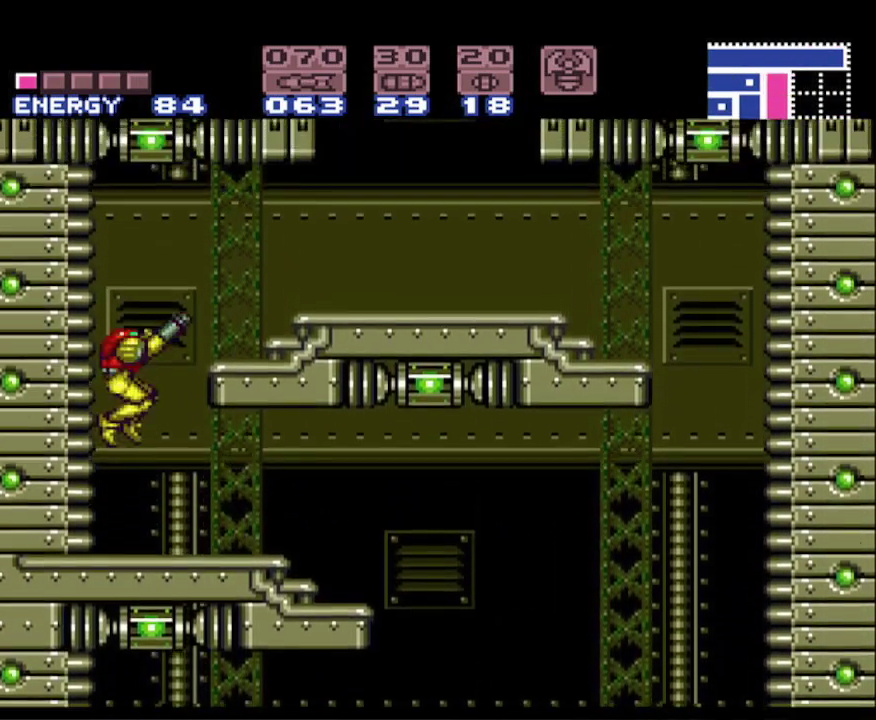
{"buttons": ["DPAD_RIGHT"], "events": [[167, "A", "up"], [267, "B", "up"]]}
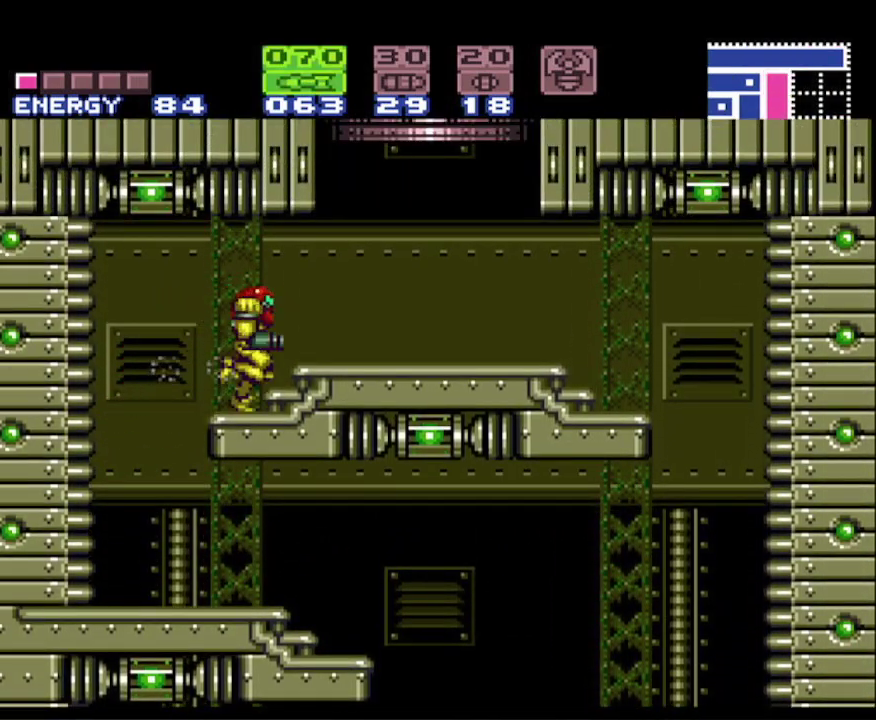
{"buttons": ["B"], "events": [[217, "DPAD_RIGHT", "up"], [450, "B", "down"]]}
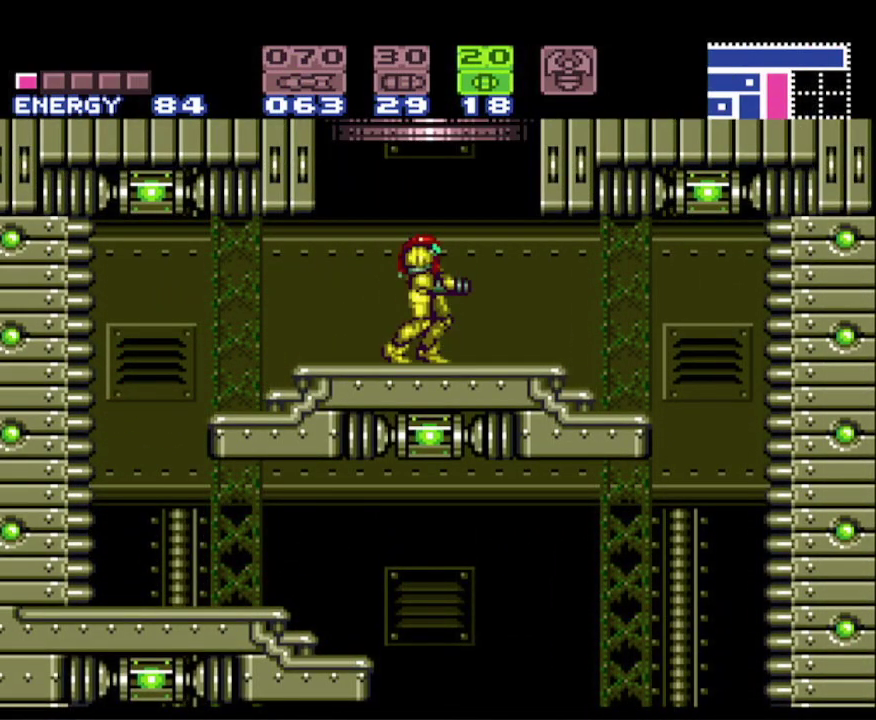
{"buttons": ["A", "B"], "events": [[300, "DPAD_RIGHT", "down"], [367, "A", "down"], [433, "DPAD_RIGHT", "up"]]}
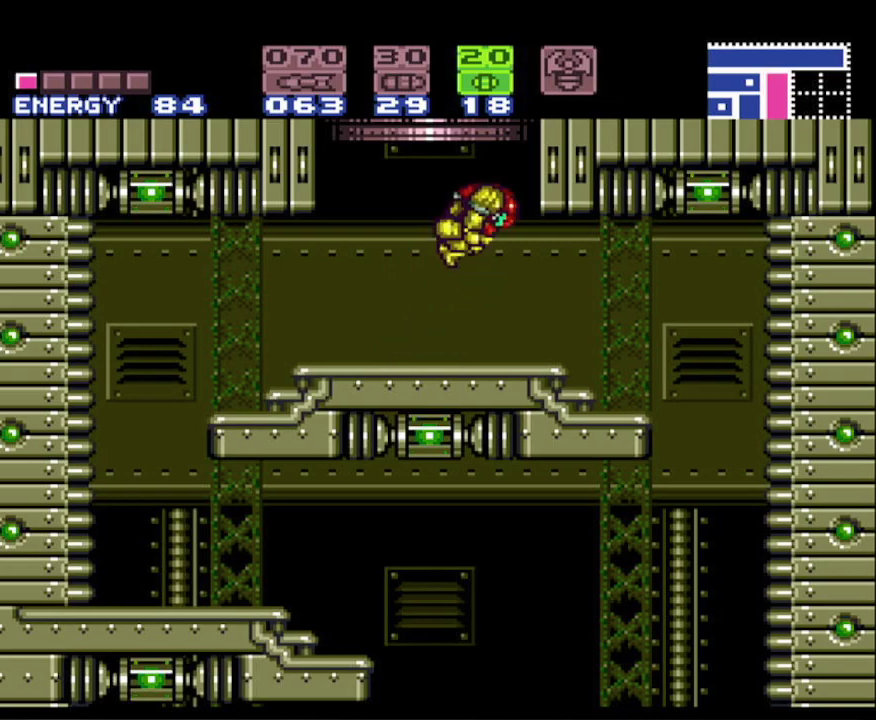
{"buttons": ["A", "B", "DPAD_DOWN"], "events": [[67, "DPAD_DOWN", "down"], [150, "DPAD_DOWN", "up"], [200, "DPAD_DOWN", "down"], [350, "DPAD_DOWN", "up"], [400, "DPAD_DOWN", "down"]]}
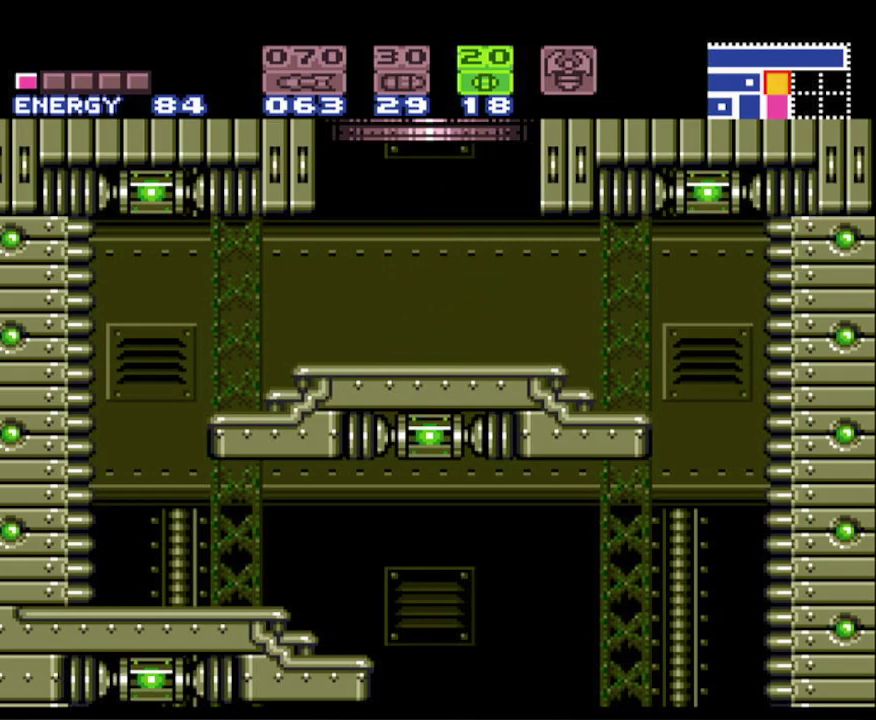
{"buttons": ["A", "B", "DPAD_RIGHT"], "events": [[50, "DPAD_DOWN", "up"], [167, "DPAD_DOWN", "down"], [267, "DPAD_DOWN", "up"], [500, "DPAD_RIGHT", "down"]]}
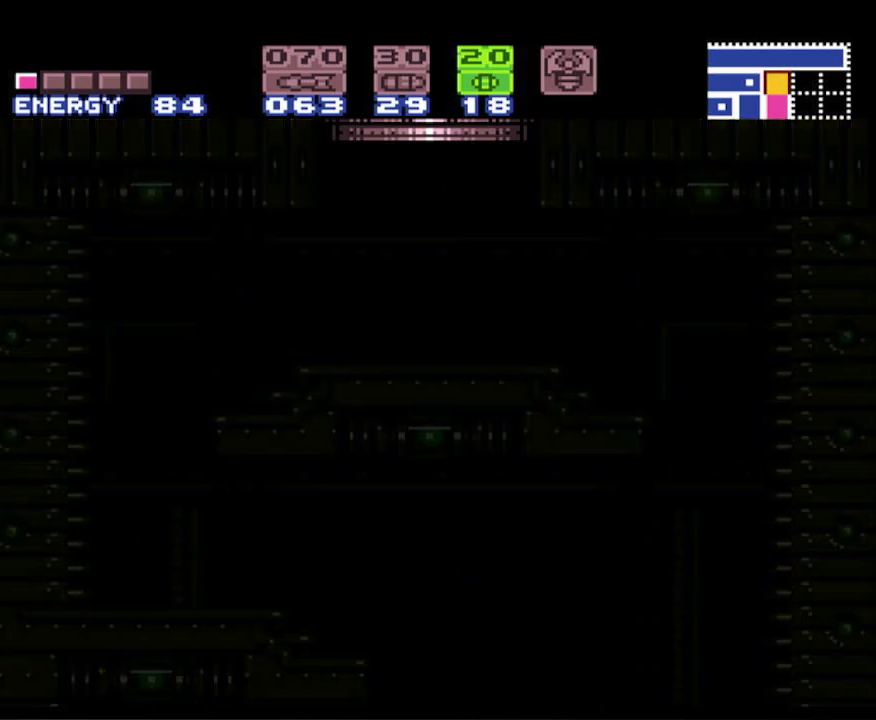
{"buttons": ["B", "X", "DPAD_RIGHT"], "events": [[67, "A", "up"], [267, "X", "down"], [383, "X", "up"], [433, "DPAD_RIGHT", "up"], [467, "DPAD_RIGHT", "down"], [483, "X", "down"]]}
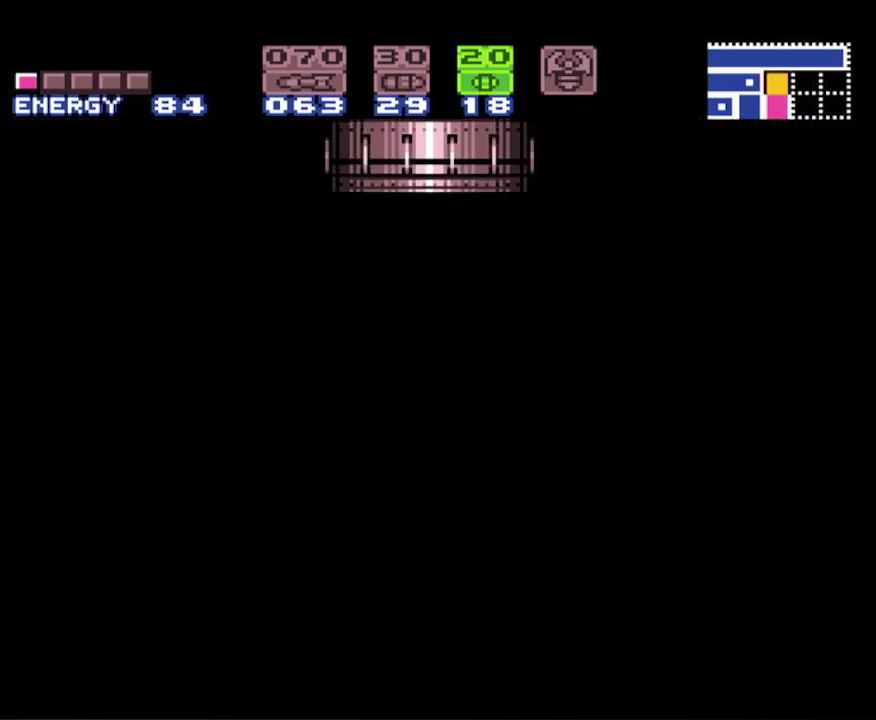
{"buttons": ["B", "DPAD_RIGHT"], "events": [[67, "X", "up"], [183, "X", "down"], [283, "X", "up"], [367, "X", "down"], [483, "X", "up"]]}
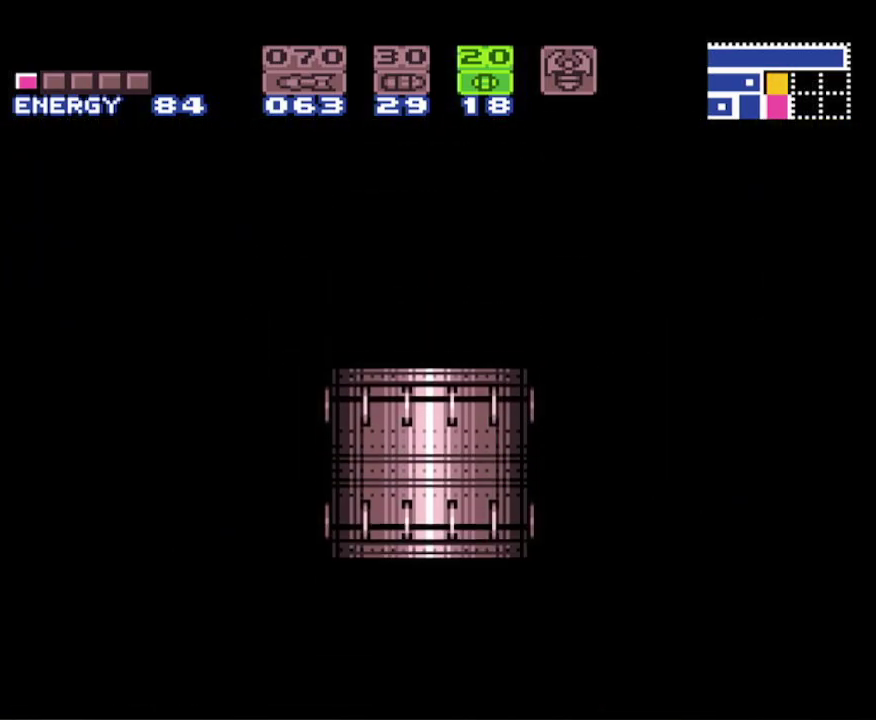
{"buttons": ["B", "X", "DPAD_RIGHT"], "events": [[50, "X", "down"], [167, "X", "up"], [250, "X", "down"], [367, "X", "up"], [450, "X", "down"]]}